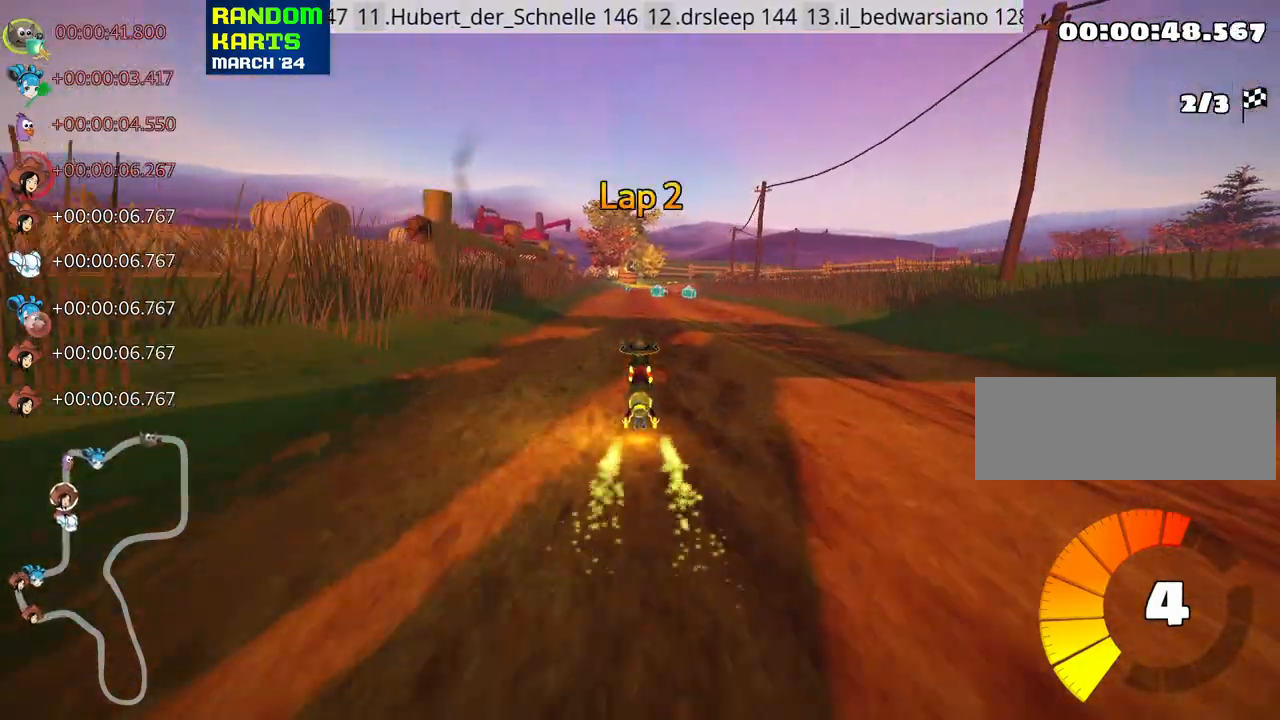
Gameplay with keyboard; each line is a JSON object with the keys held at the frame after it. "events" lists presses ("down") and releases ("up") of "down", "fire", "flag", "left", "look", "nitro", "right", "skid" and "up" between this image and that frame as [ms after this image, input, new state], when the widget could be followed in between. No other keys are recorded. Mouse input is not recorded. Key names are as the overlay labels them; some are game actions (e.g. jump) rather than physical keys.
{"keys": ["up"], "events": [[150, "nitro", "down"], [167, "right", "down"], [233, "right", "up"], [283, "nitro", "up"]]}
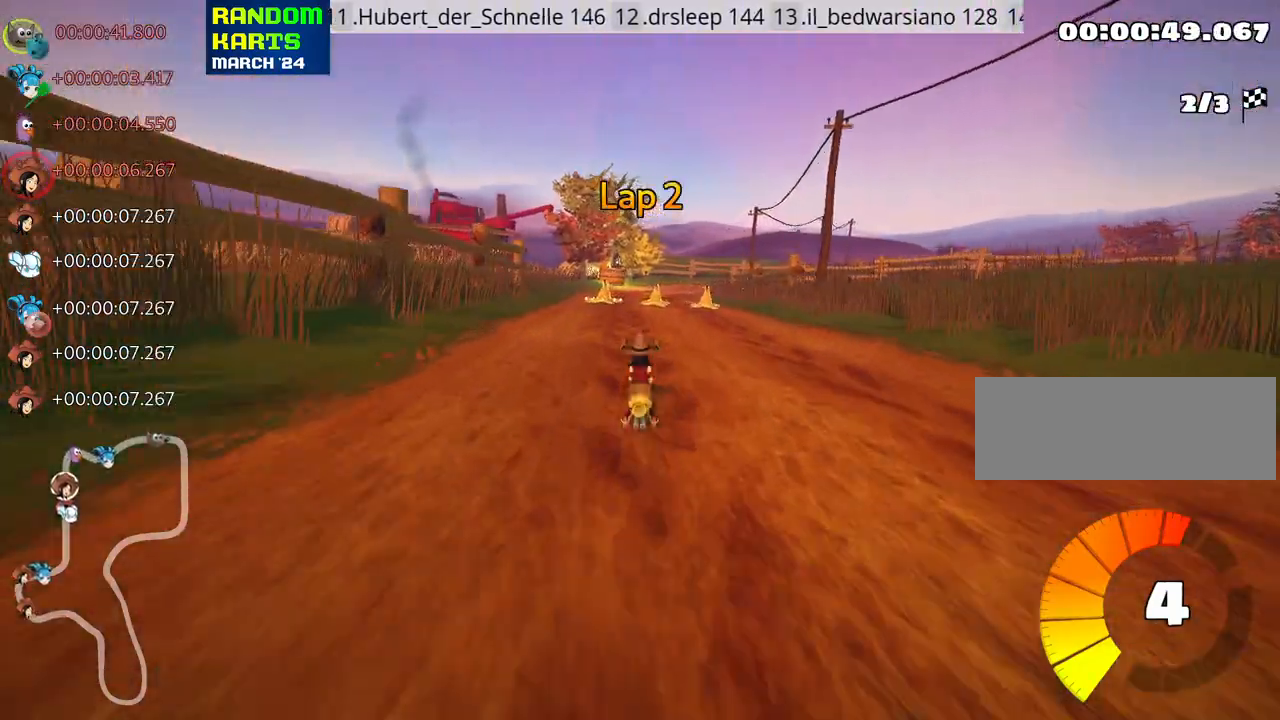
{"keys": ["skid", "up"], "events": [[283, "left", "down"], [433, "left", "up"], [500, "skid", "down"]]}
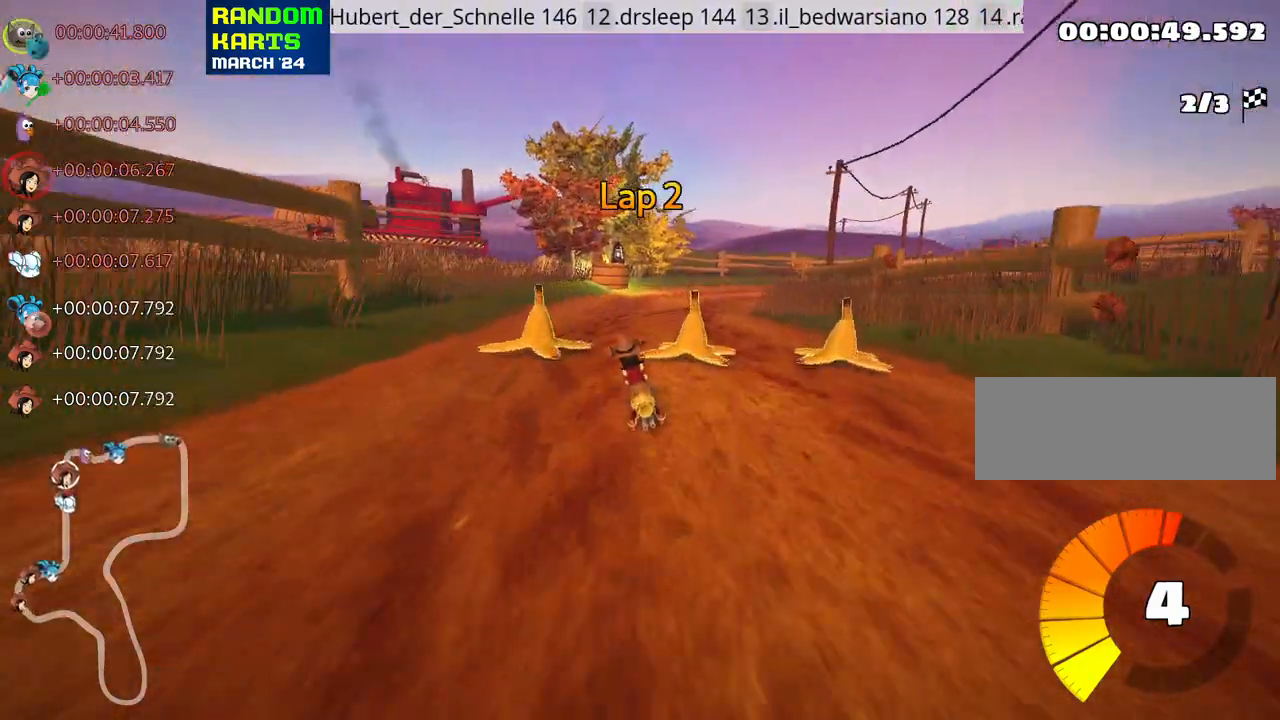
{"keys": ["right", "skid", "up"], "events": [[17, "right", "down"]]}
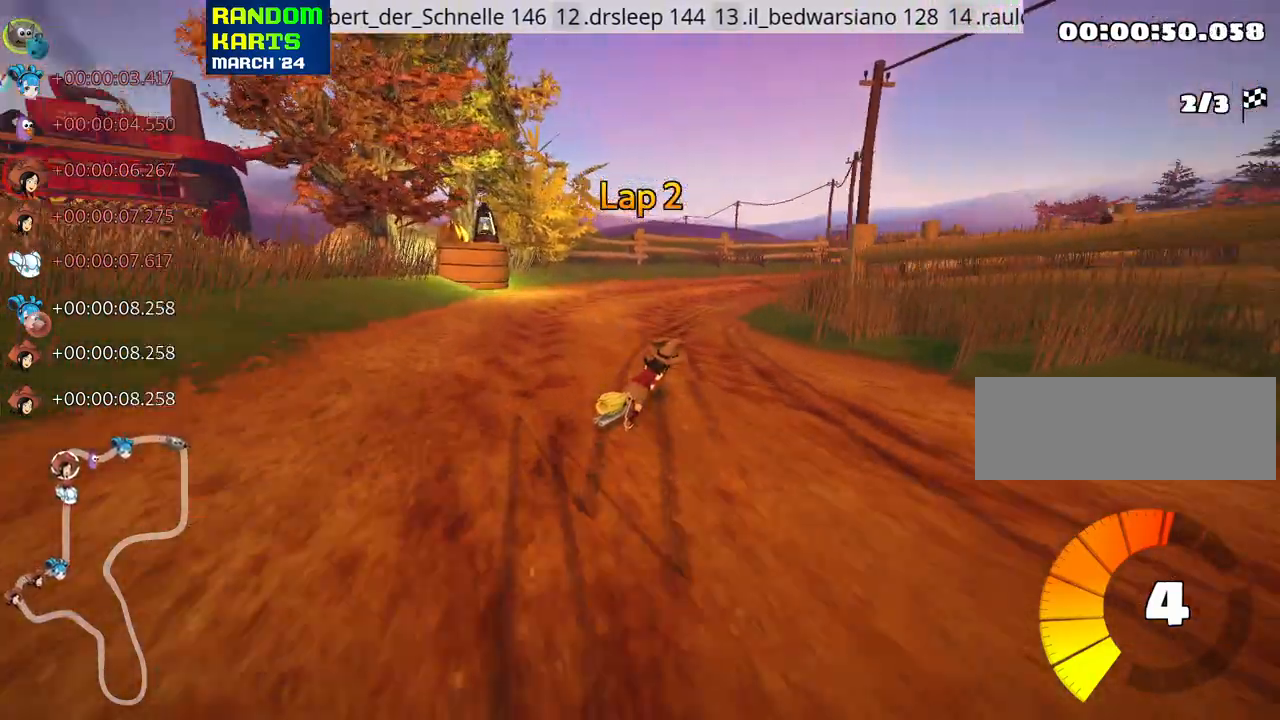
{"keys": ["skid", "up"], "events": [[167, "left", "down"], [217, "right", "up"], [350, "left", "up"]]}
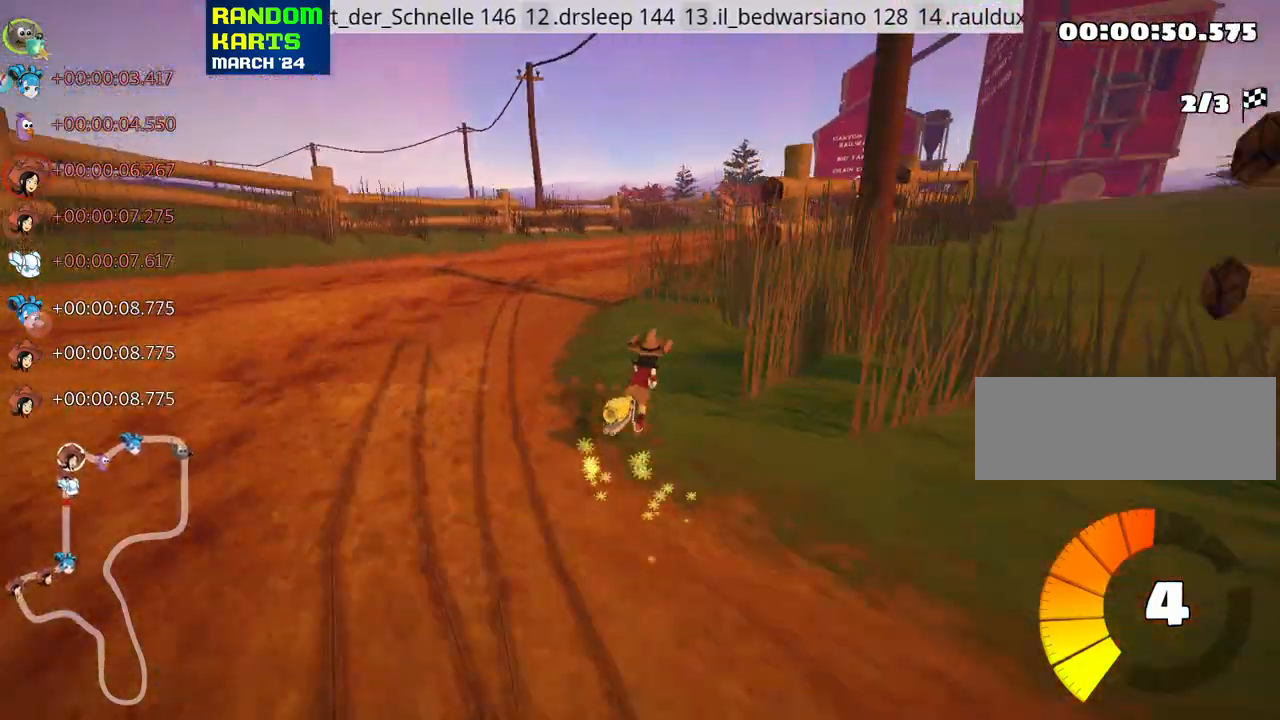
{"keys": ["up"], "events": [[50, "right", "down"], [167, "skid", "up"], [233, "right", "up"]]}
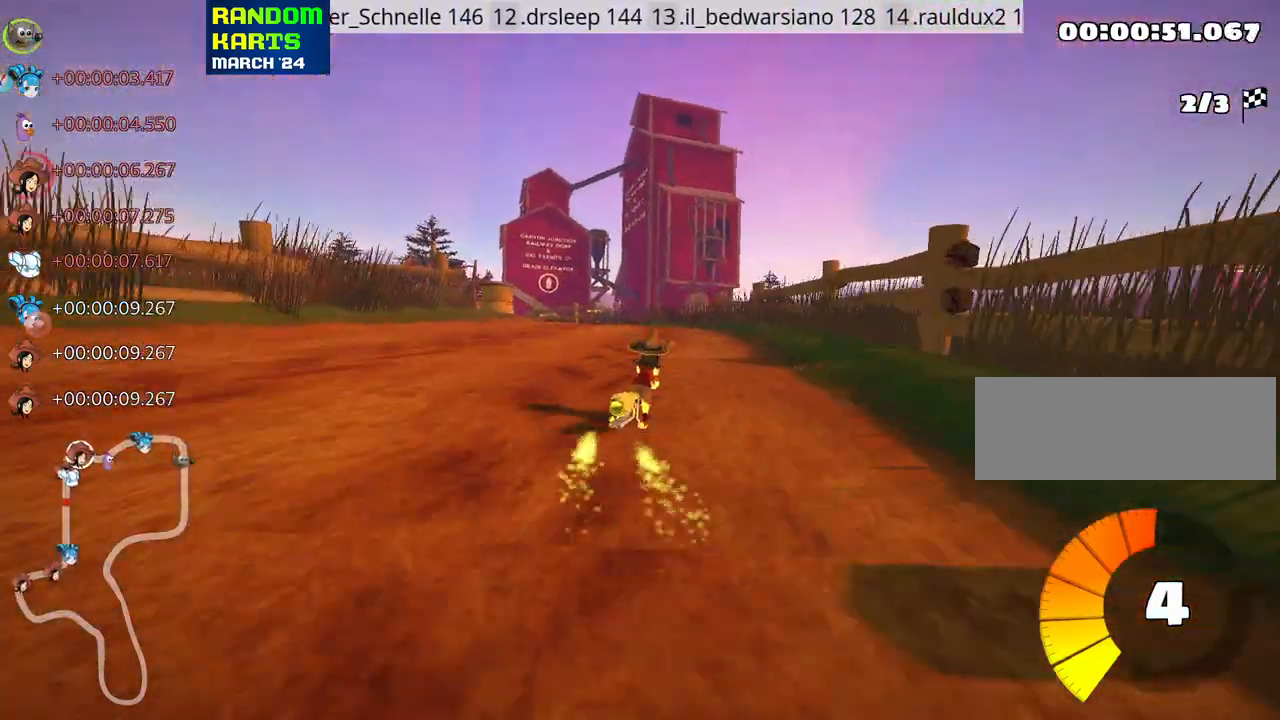
{"keys": ["left", "skid", "up"], "events": [[33, "left", "down"], [50, "skid", "down"]]}
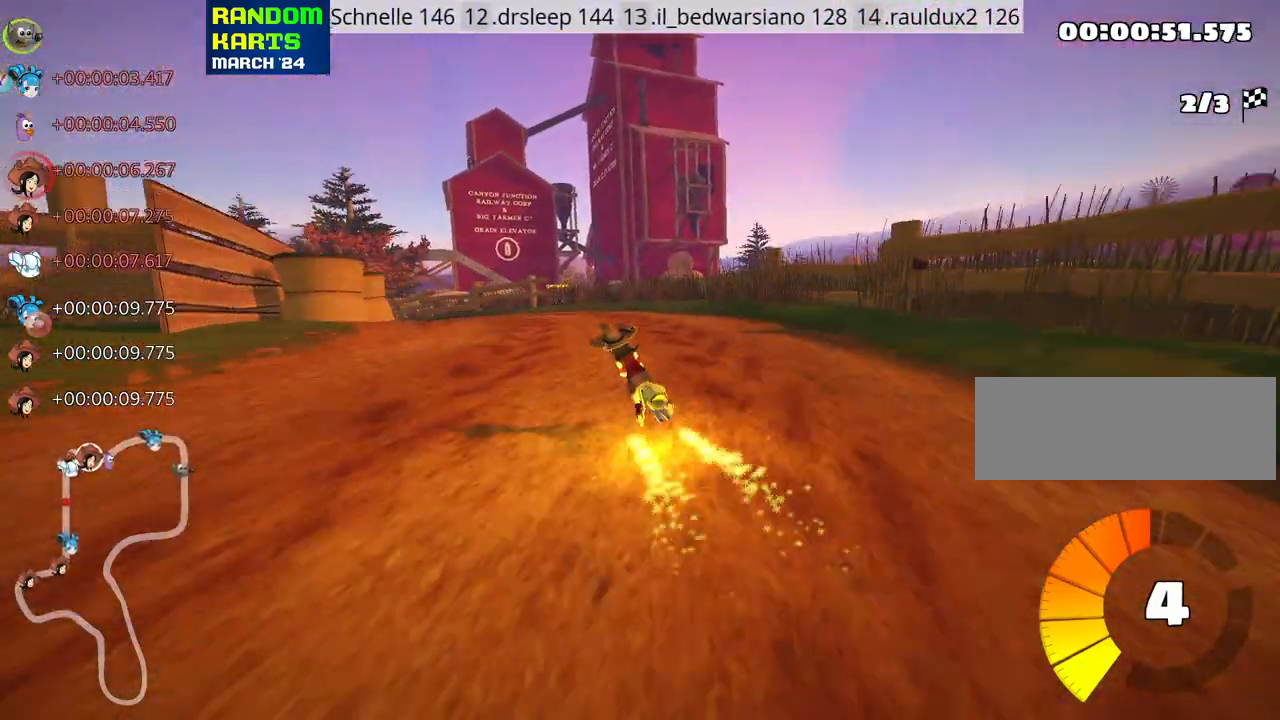
{"keys": ["right", "skid", "up"], "events": [[17, "left", "up"], [33, "right", "down"]]}
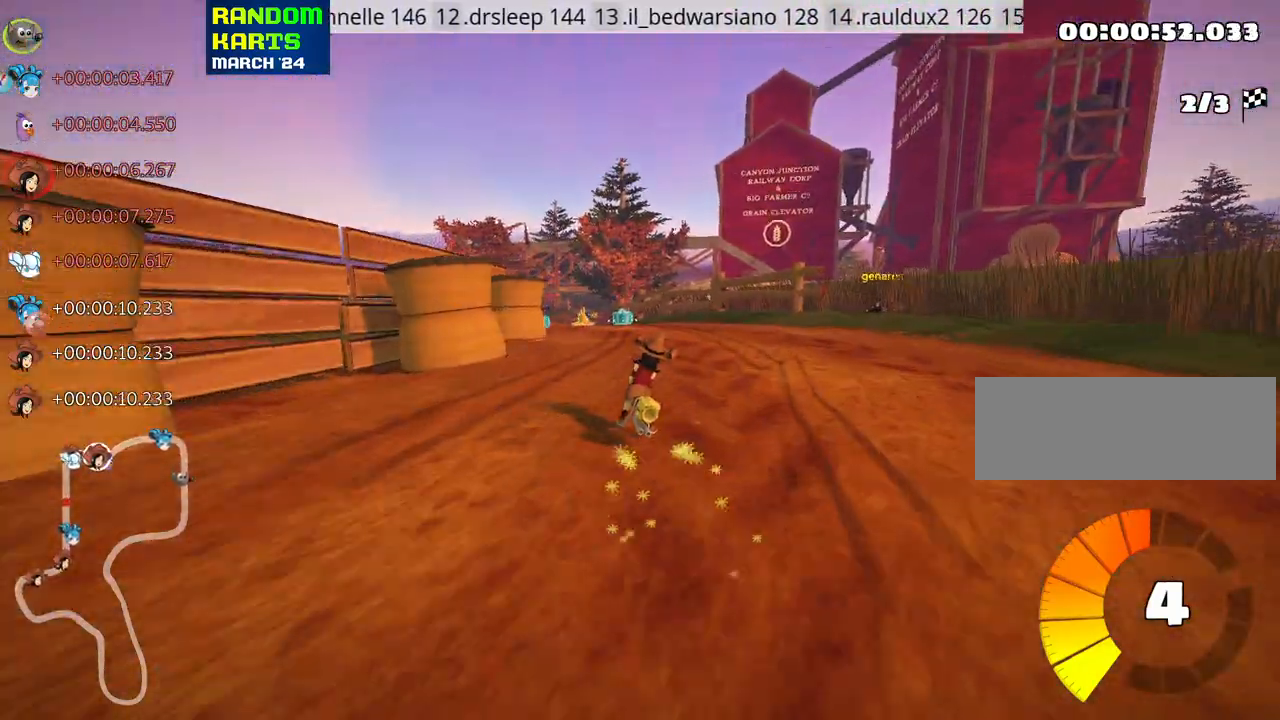
{"keys": ["up"], "events": [[350, "skid", "up"], [500, "right", "up"]]}
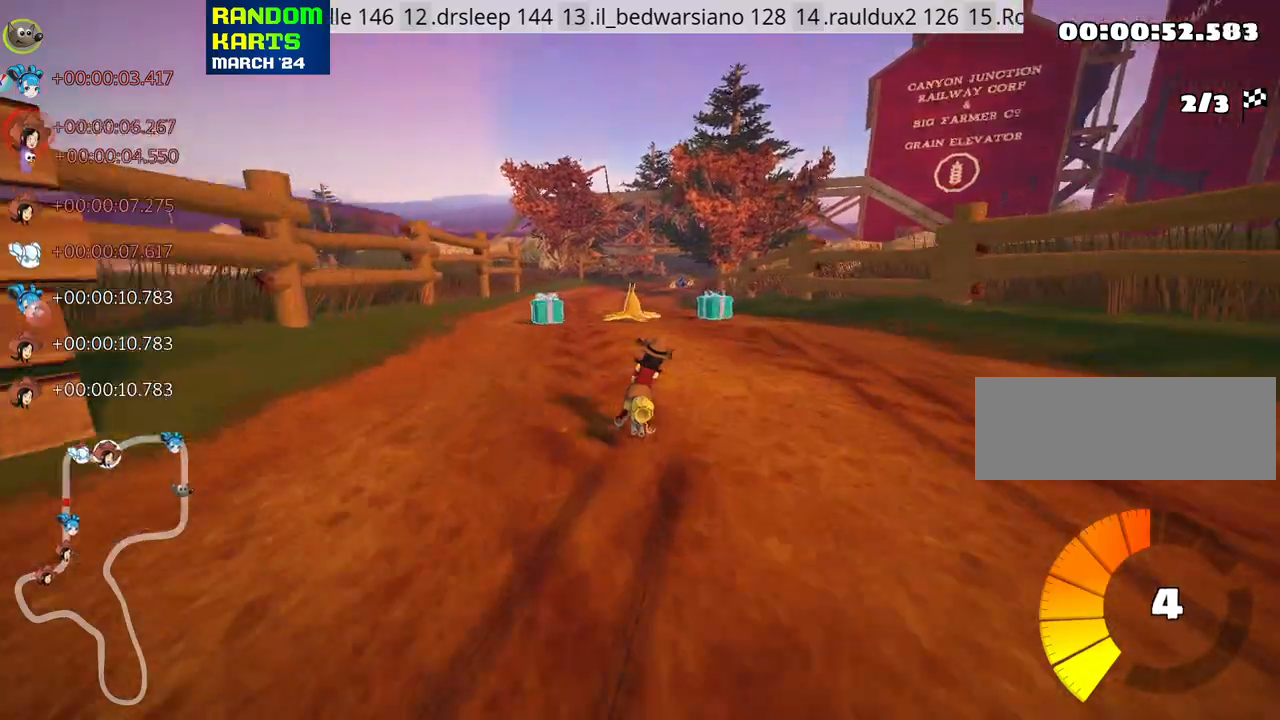
{"keys": ["left", "up"], "events": [[200, "left", "down"]]}
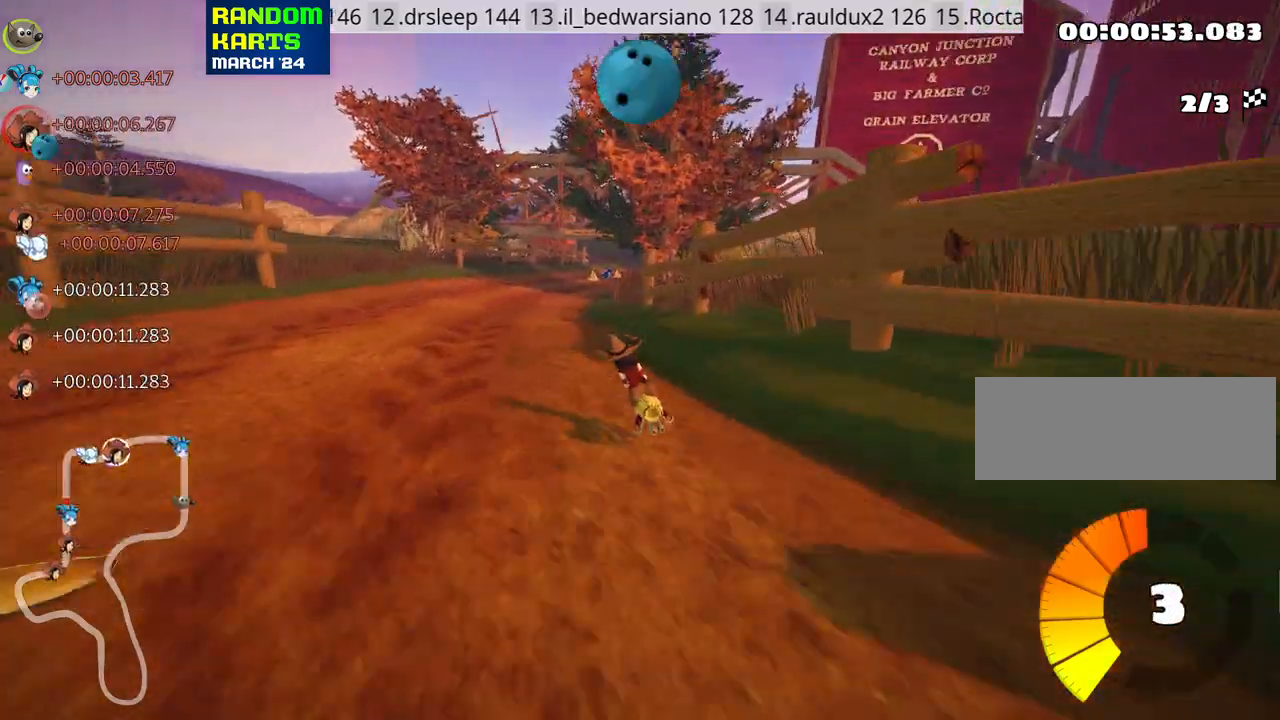
{"keys": ["left", "skid", "up"], "events": [[17, "left", "up"], [100, "skid", "down"], [117, "right", "down"], [217, "left", "down"], [233, "right", "up"]]}
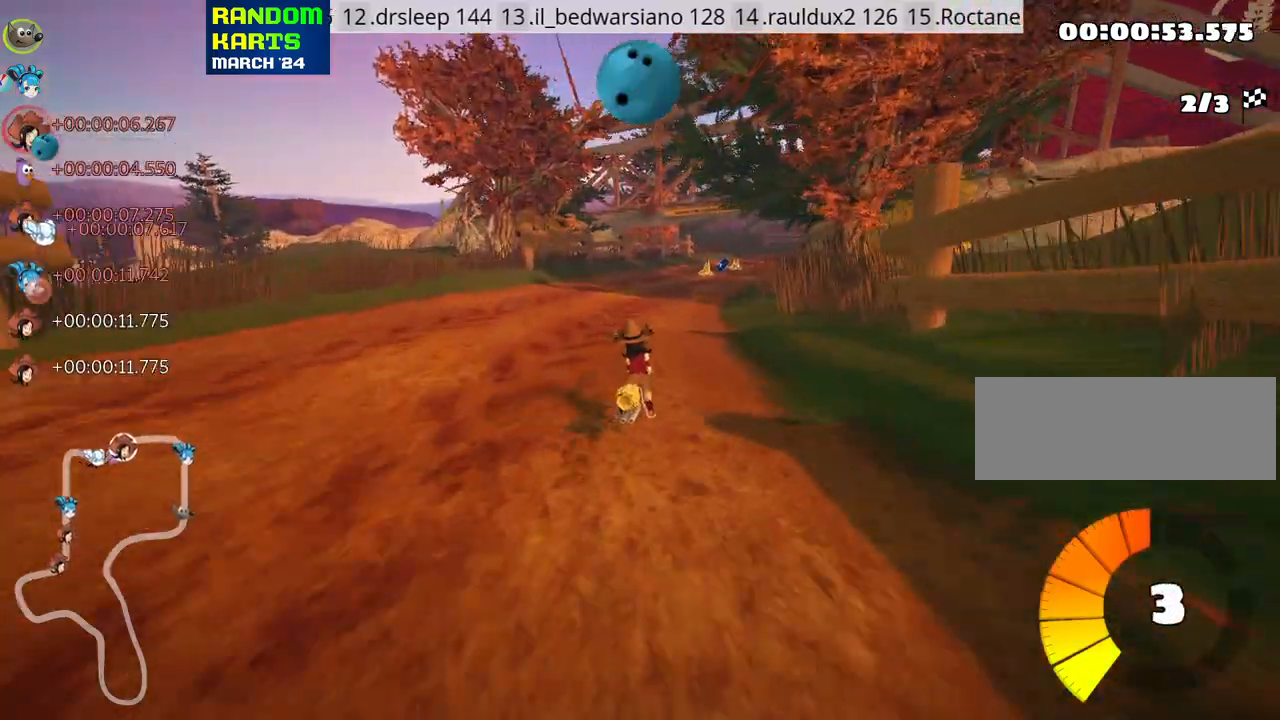
{"keys": ["left", "skid", "up"], "events": [[100, "left", "up"], [217, "left", "down"]]}
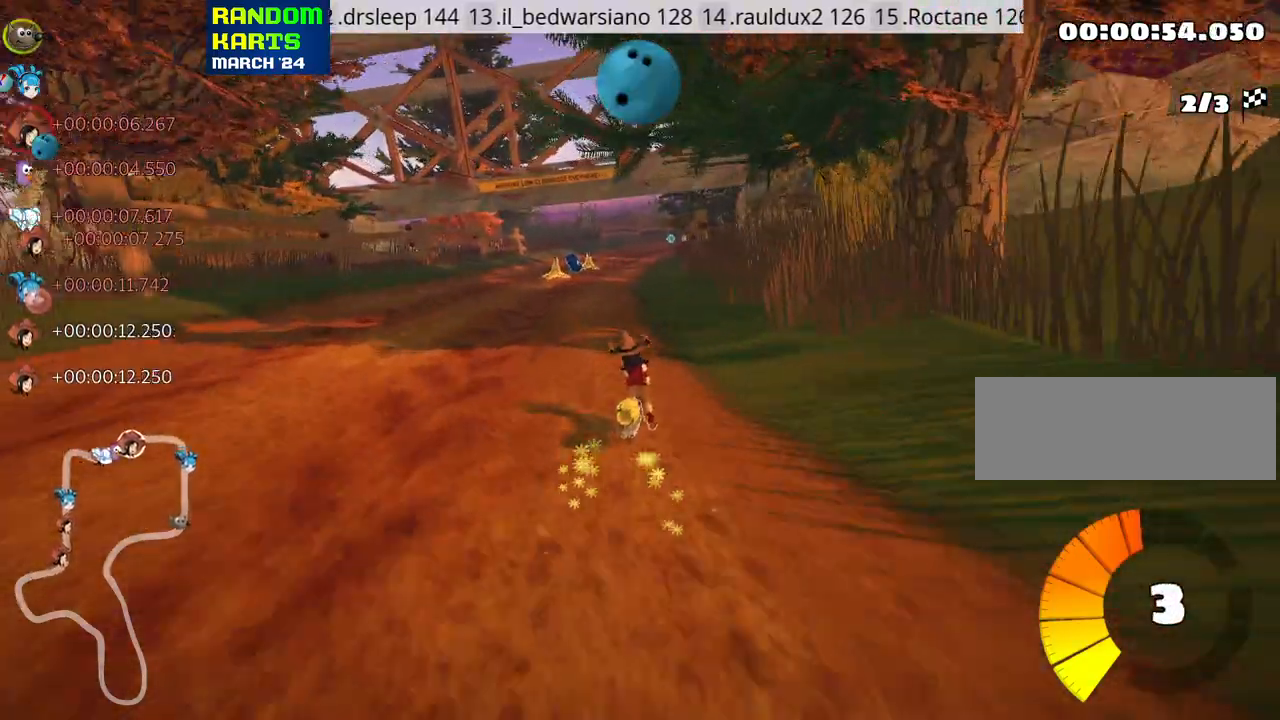
{"keys": ["left", "up"], "events": [[367, "skid", "up"]]}
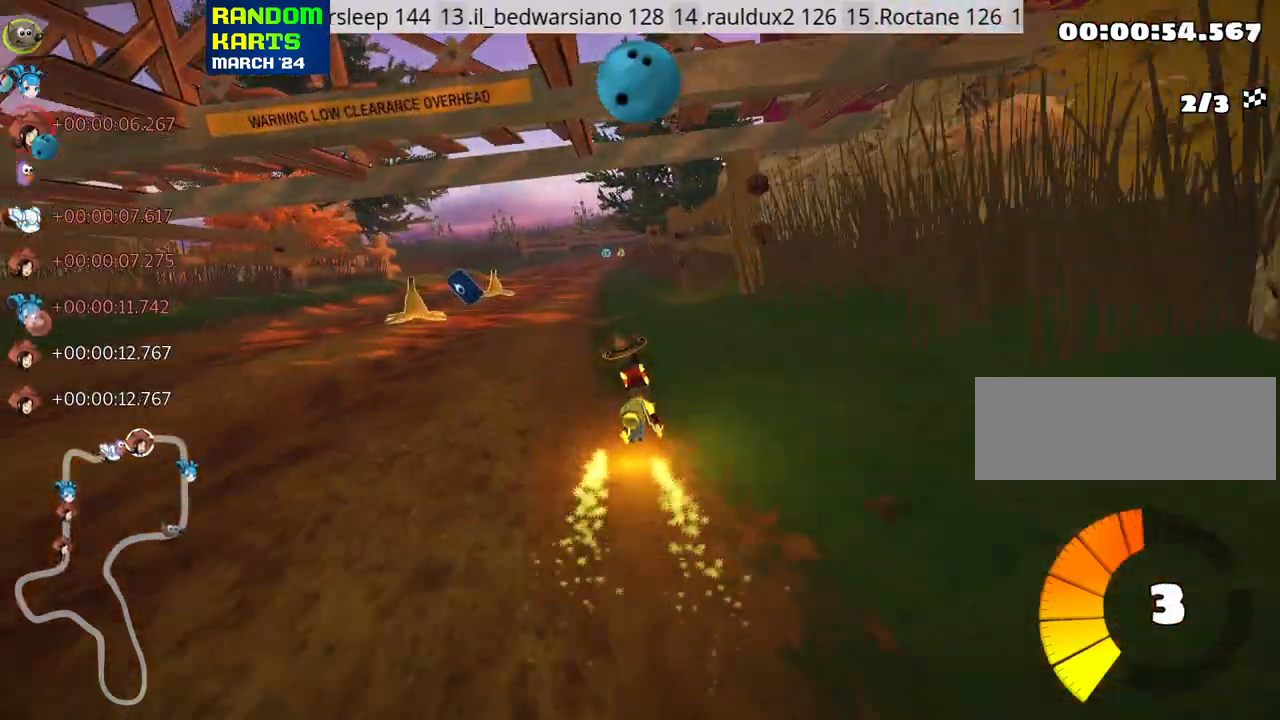
{"keys": ["right", "skid", "up"], "events": [[283, "left", "up"], [350, "right", "down"], [350, "skid", "down"]]}
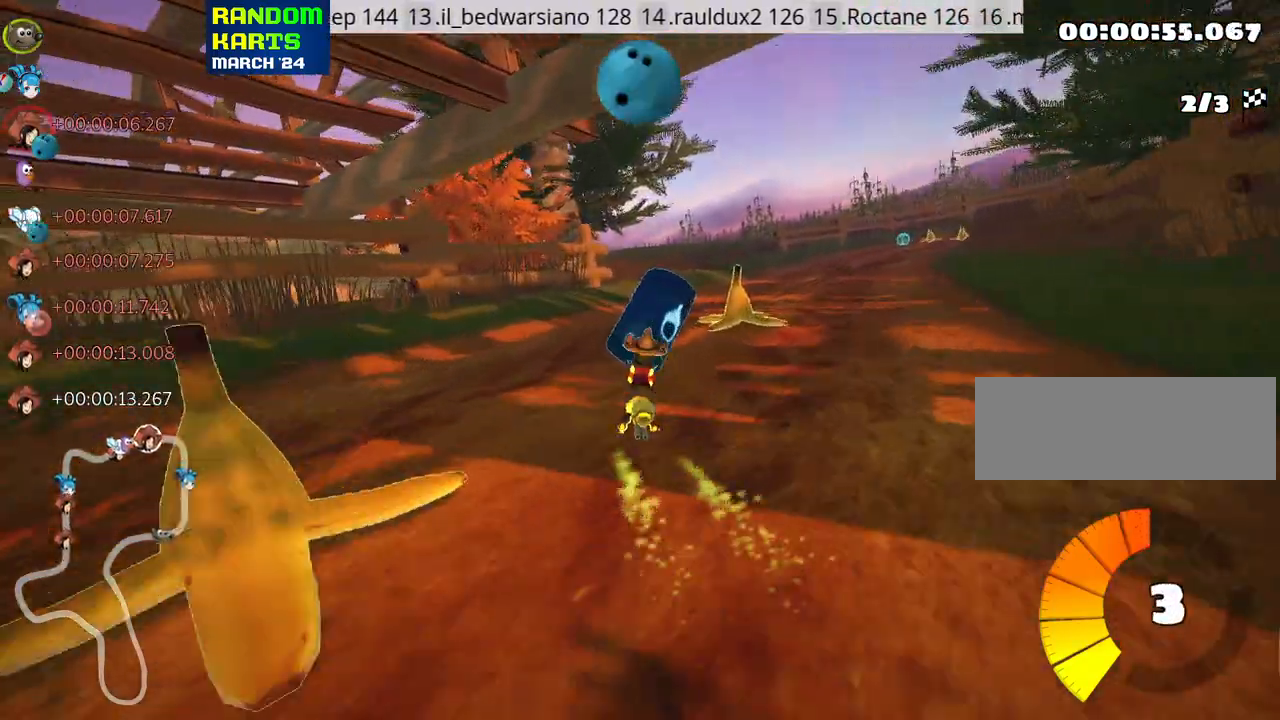
{"keys": ["left", "skid", "up"], "events": [[267, "nitro", "down"], [367, "left", "down"], [367, "right", "up"], [383, "nitro", "up"]]}
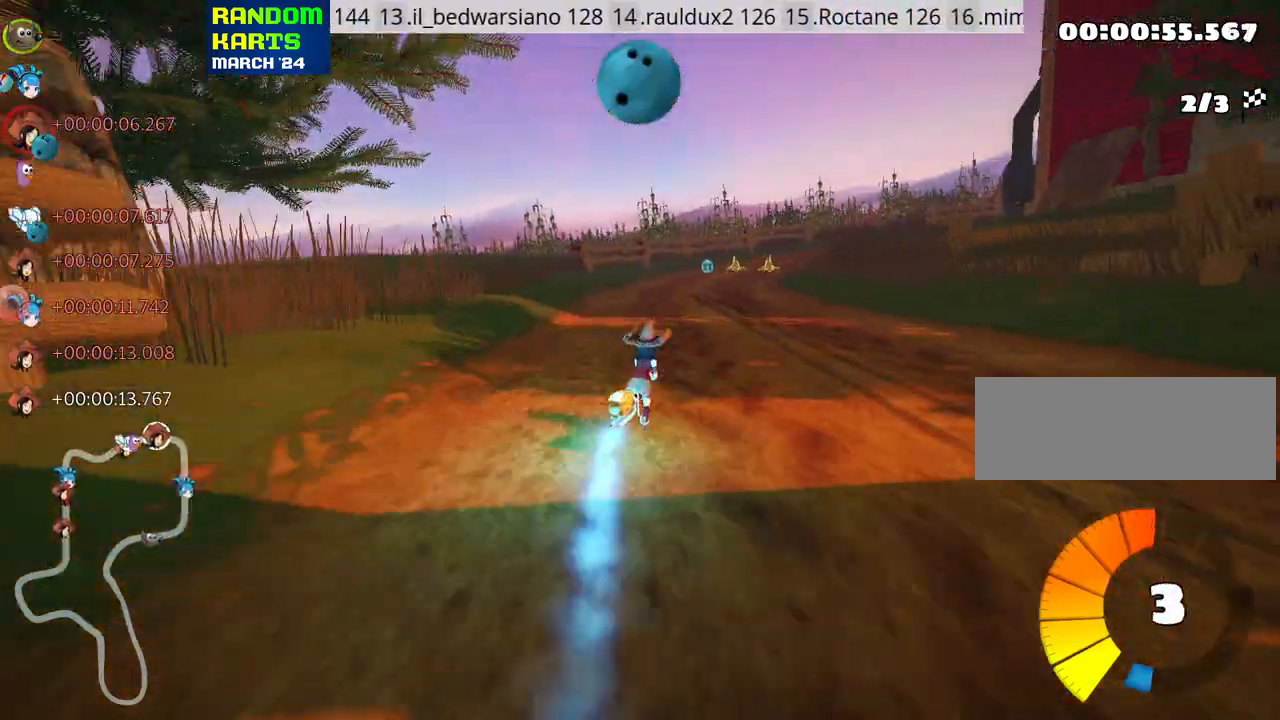
{"keys": ["skid", "up"], "events": [[317, "left", "up"]]}
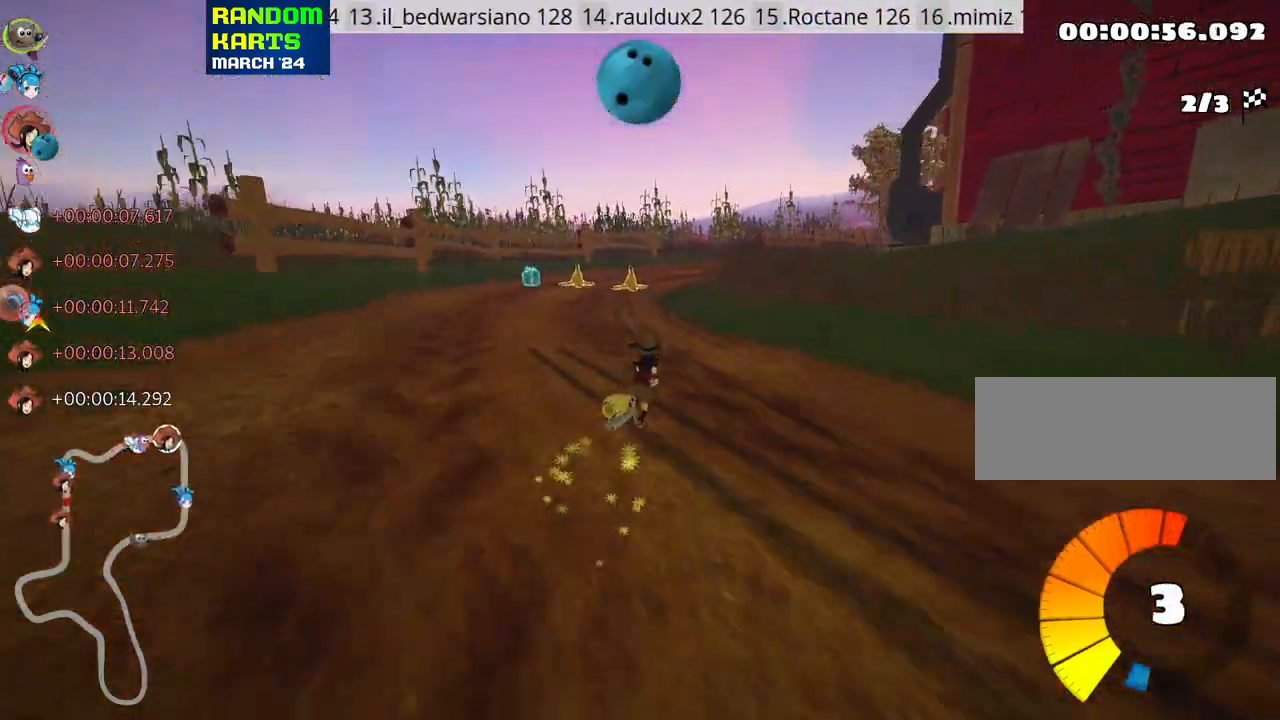
{"keys": ["skid", "up"], "events": [[167, "left", "down"], [417, "left", "up"]]}
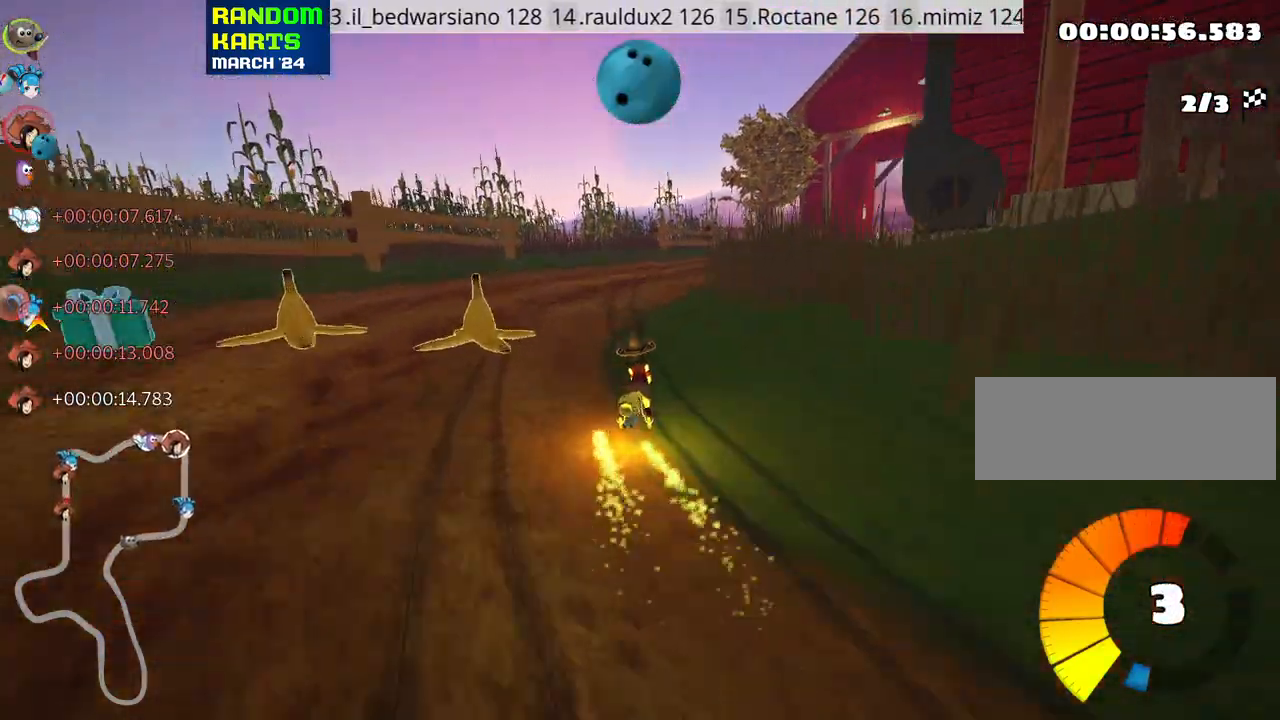
{"keys": ["up"]}
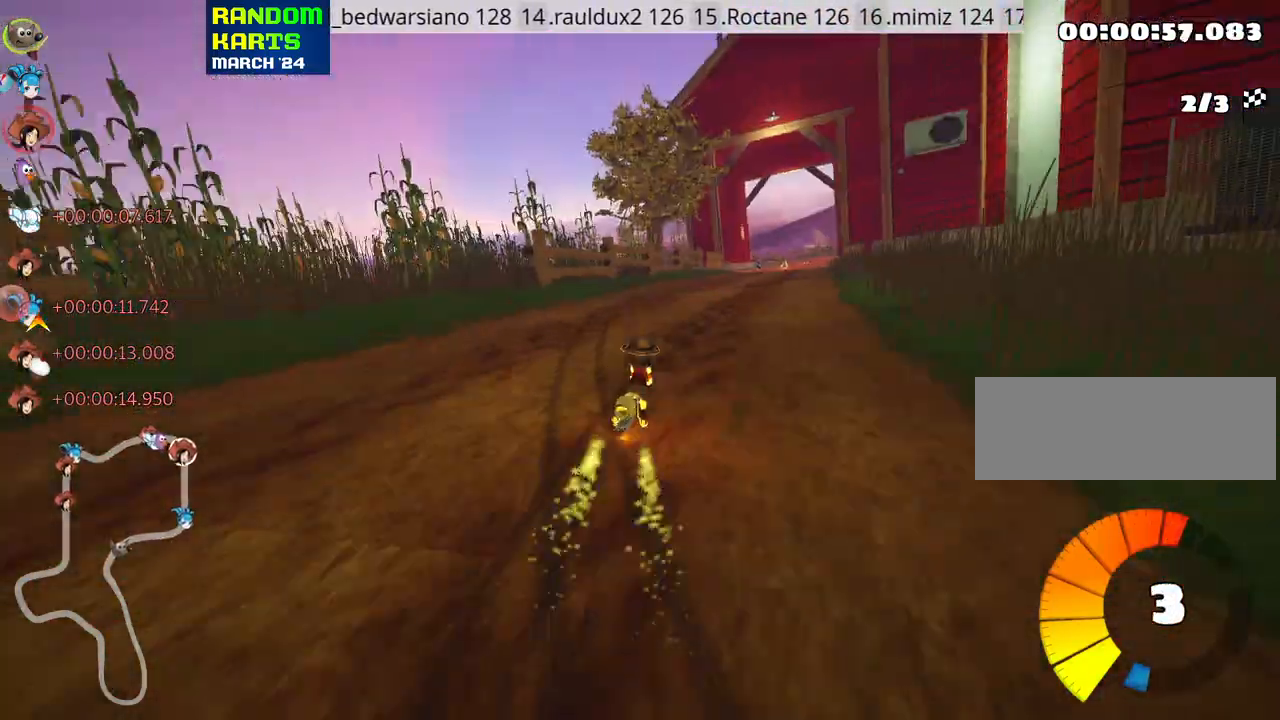
{"keys": ["up"], "events": [[133, "right", "down"], [483, "right", "up"]]}
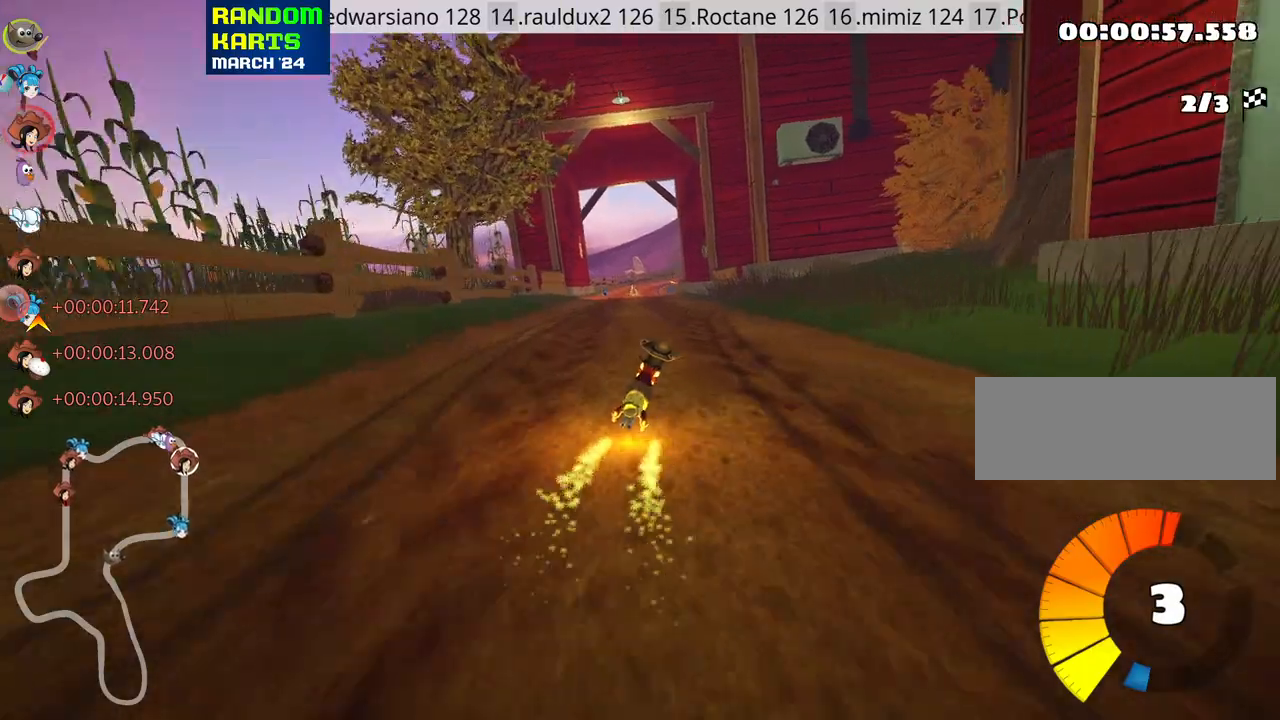
{"keys": ["right", "skid", "up"], "events": [[33, "skid", "down"], [50, "left", "down"], [167, "left", "up"], [167, "right", "down"]]}
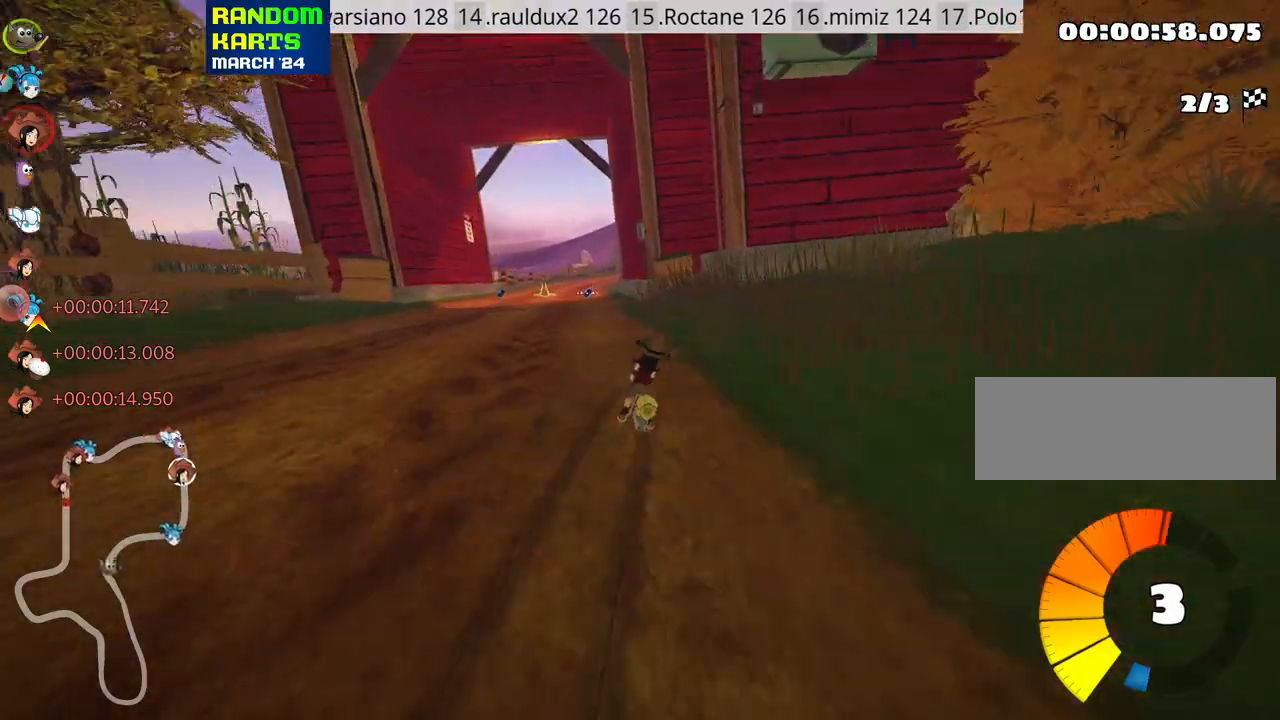
{"keys": ["right", "skid", "up"], "events": []}
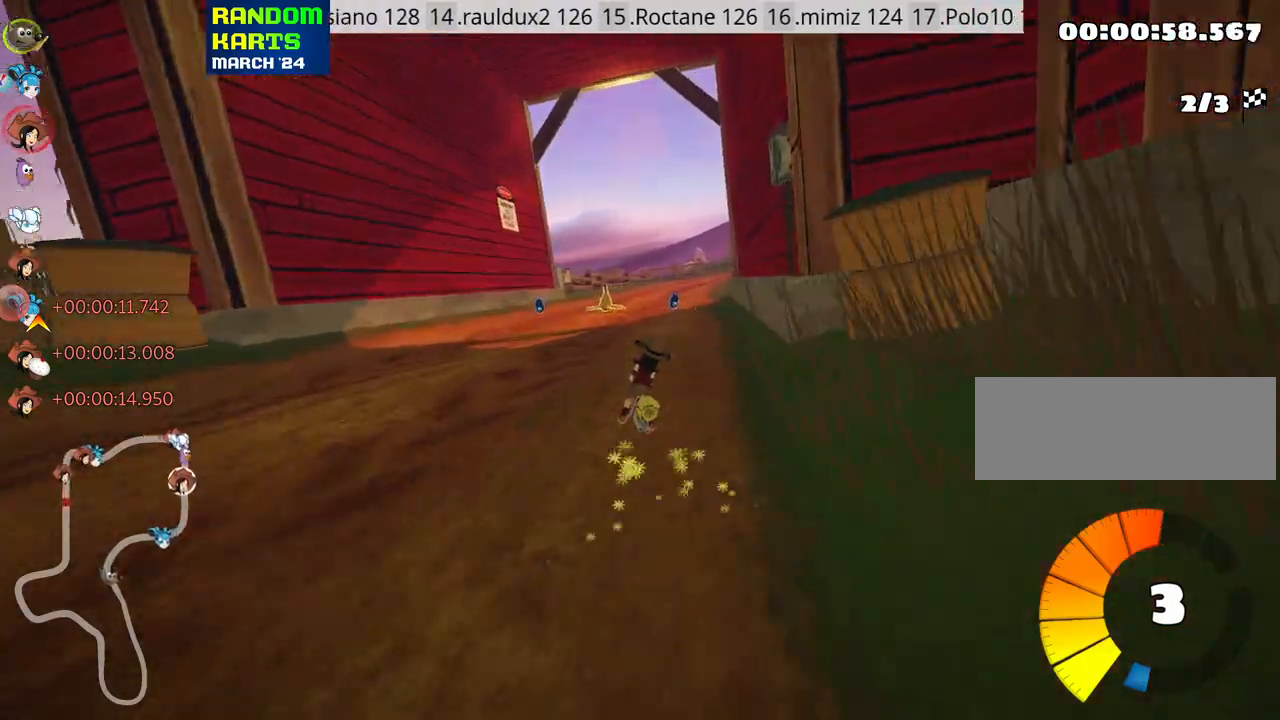
{"keys": ["up"], "events": [[83, "nitro", "down"], [150, "skid", "up"], [283, "right", "up"], [300, "nitro", "up"]]}
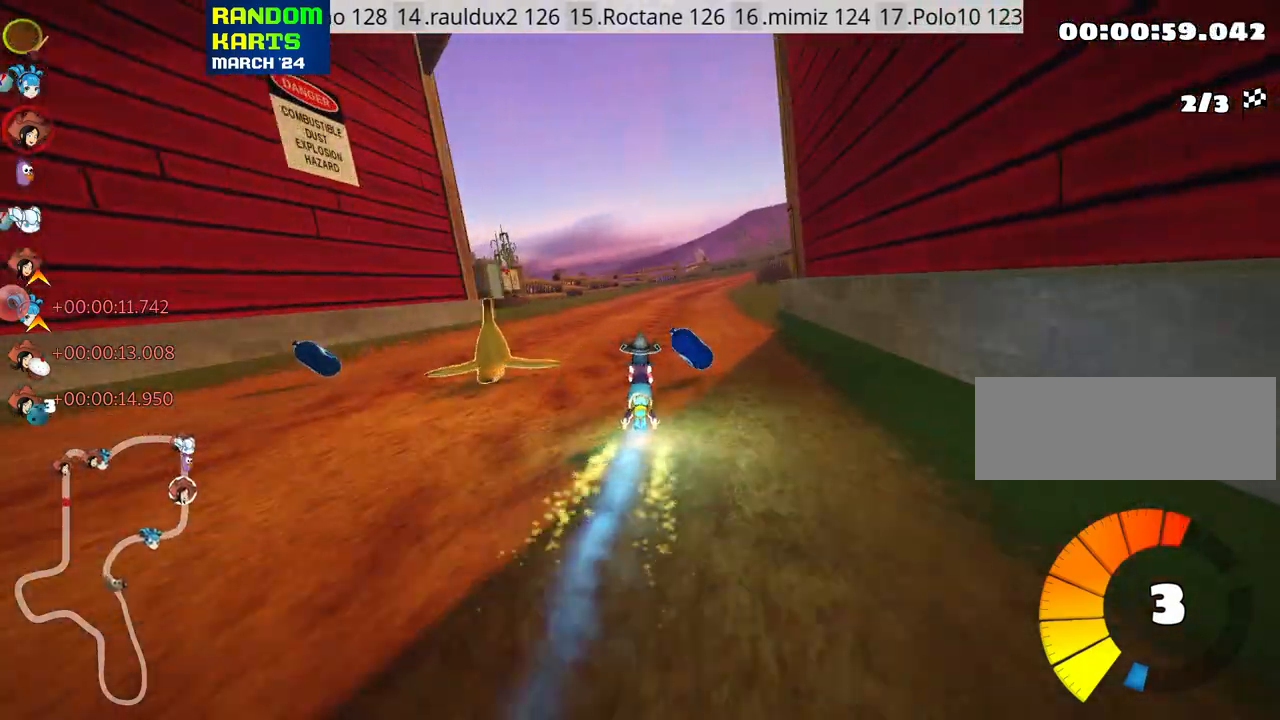
{"keys": ["right", "skid", "up"], "events": [[117, "left", "down"], [283, "left", "up"], [350, "skid", "down"], [383, "right", "down"]]}
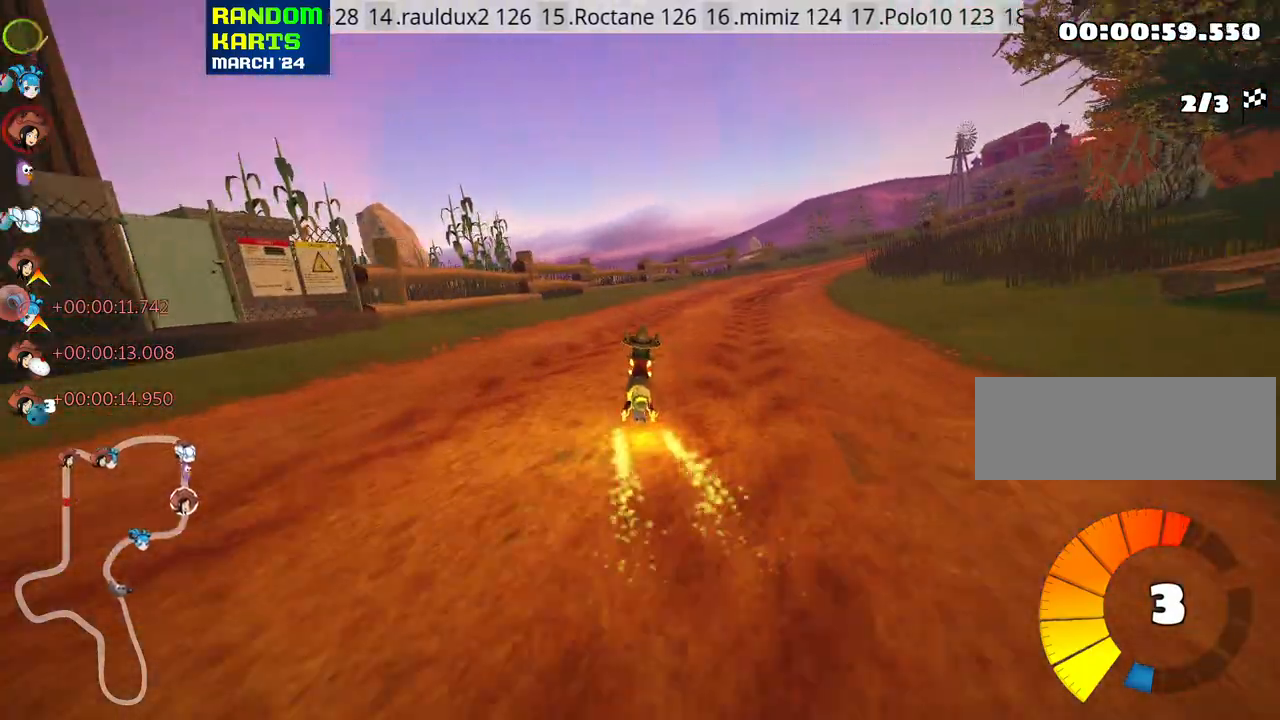
{"keys": ["left", "skid", "up"], "events": [[117, "right", "up"], [183, "left", "down"]]}
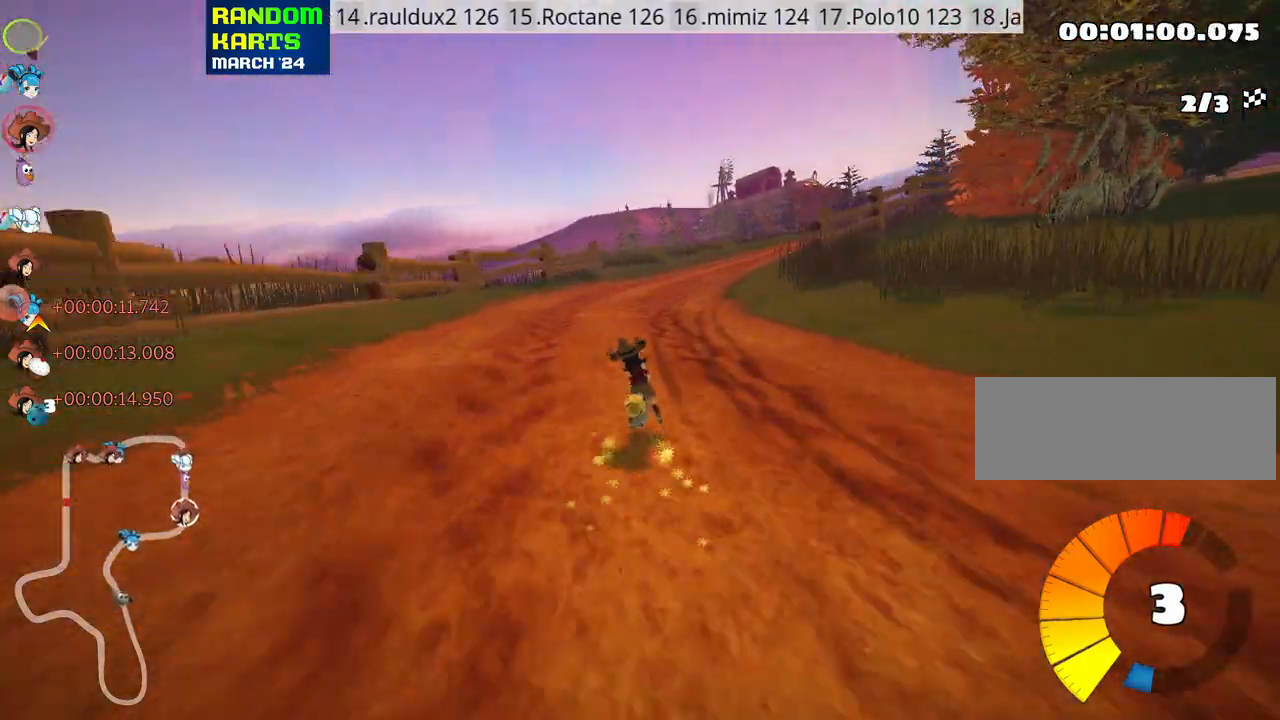
{"keys": ["right", "skid", "up"], "events": [[133, "right", "down"], [217, "left", "up"]]}
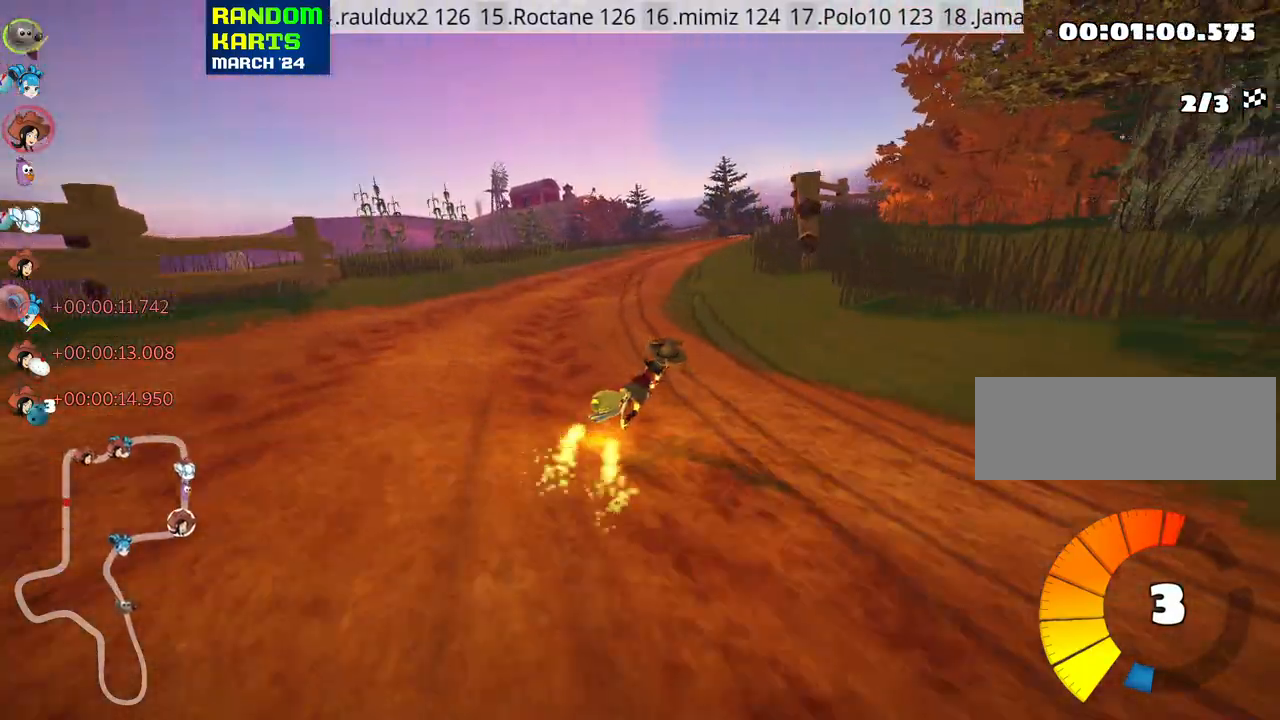
{"keys": ["left", "skid", "up"], "events": [[100, "left", "down"], [167, "right", "up"]]}
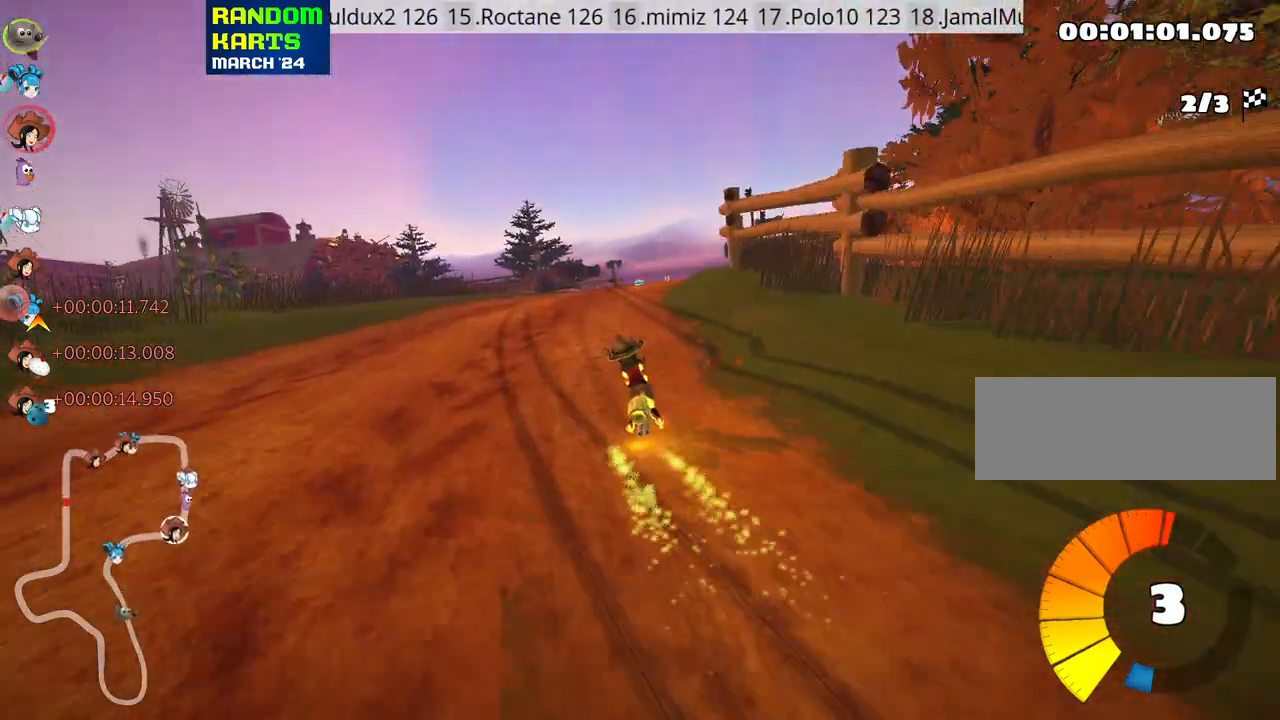
{"keys": ["left", "skid", "up"], "events": [[217, "nitro", "down"], [333, "nitro", "up"]]}
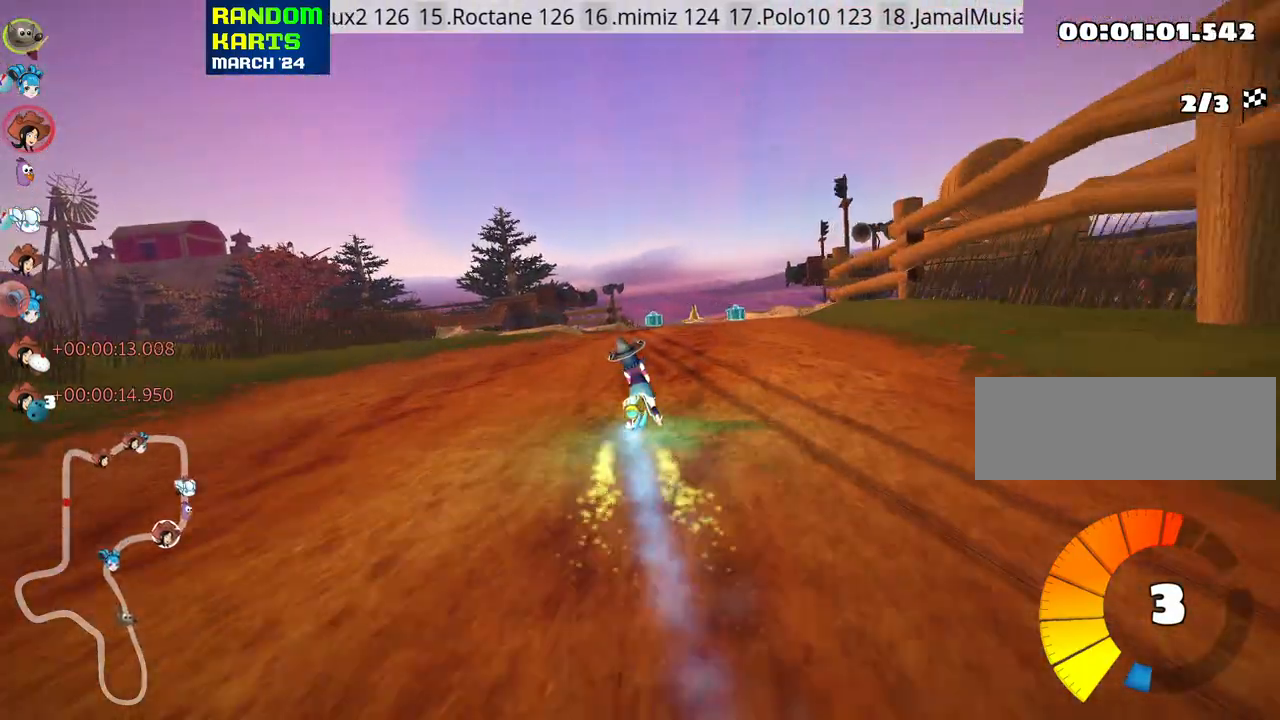
{"keys": ["left", "skid", "up"], "events": [[83, "left", "up"], [133, "left", "down"]]}